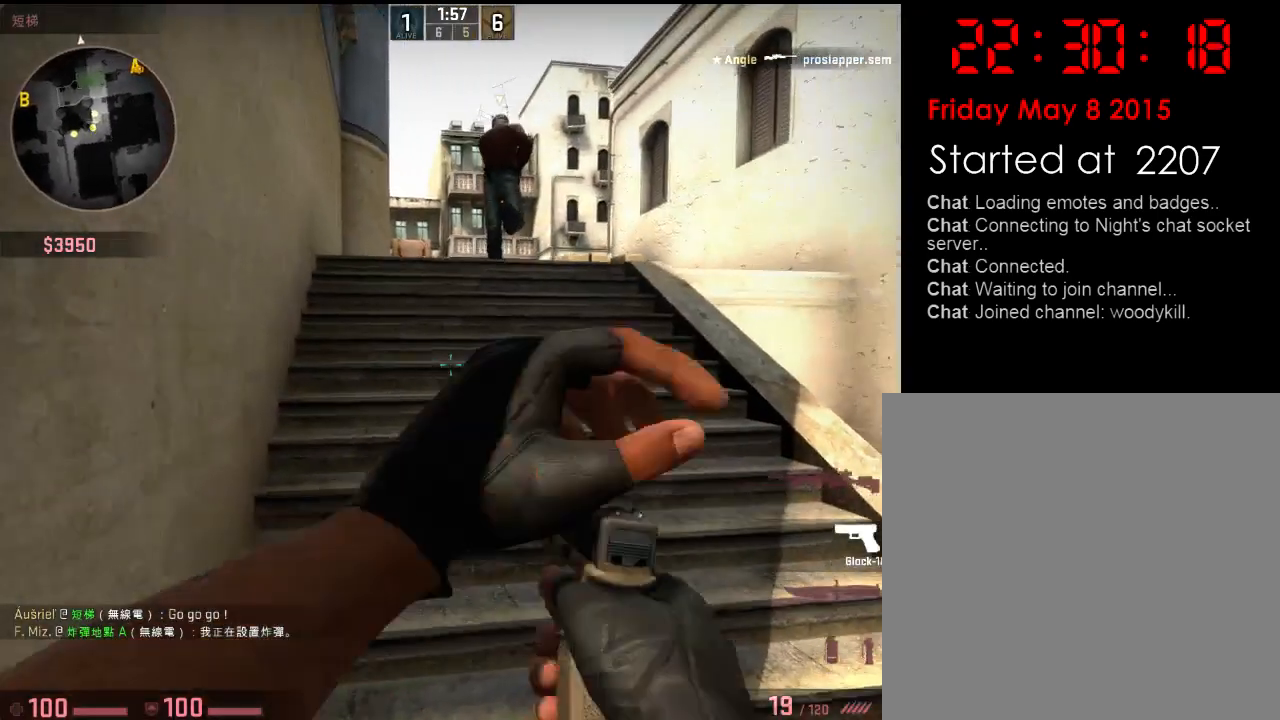
Gameplay with keyboard; each line is a JSON object with the keys held at the frame after it. "events" lists presses ("down") and releases ("up") of "1", "2", "3", "4", "5", "6", "a", "alt", "b", "c", "caps_lock", "ctrl", "d", "e", "f", "g", "h", "q", "r", "s", "shift", "space", "super", "t", "tab", "tilde", "v", "w", "x", "y" and "z" between this image and that frame as [ms after this image, input, new state], when the widget could be followed in between. No other keys are recorded. Mouse input is not recorded.
{"keys": ["a", "w"], "events": [[133, "q", "down"], [217, "q", "up"], [317, "d", "down"], [400, "d", "up"], [501, "a", "down"]]}
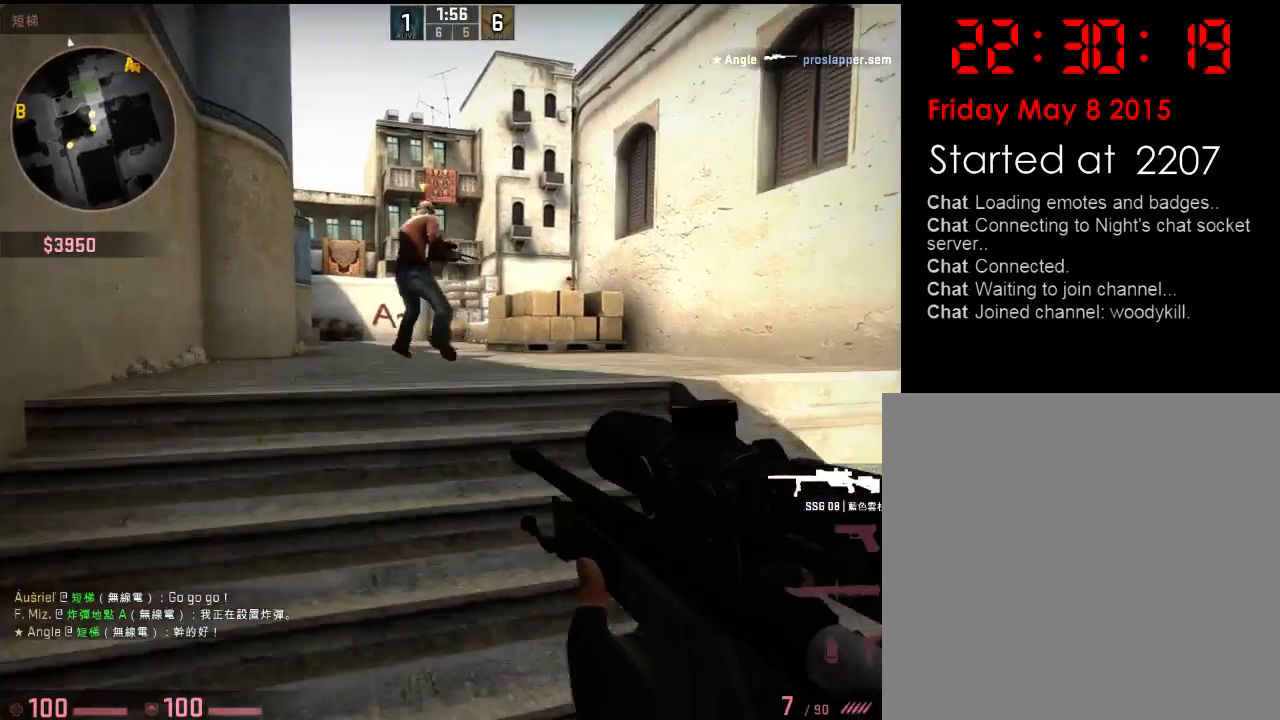
{"keys": ["tab", "w"], "events": [[284, "a", "up"], [400, "tab", "down"]]}
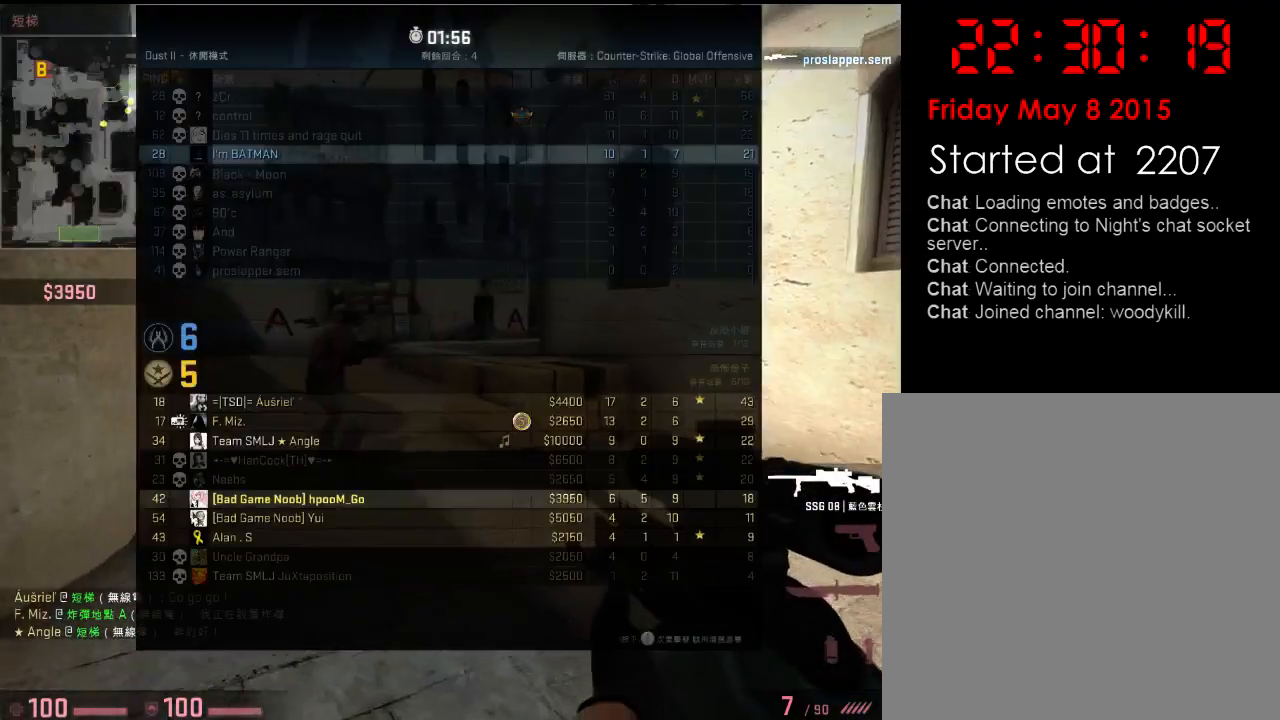
{"keys": ["d", "tab"], "events": [[233, "d", "down"], [450, "w", "up"]]}
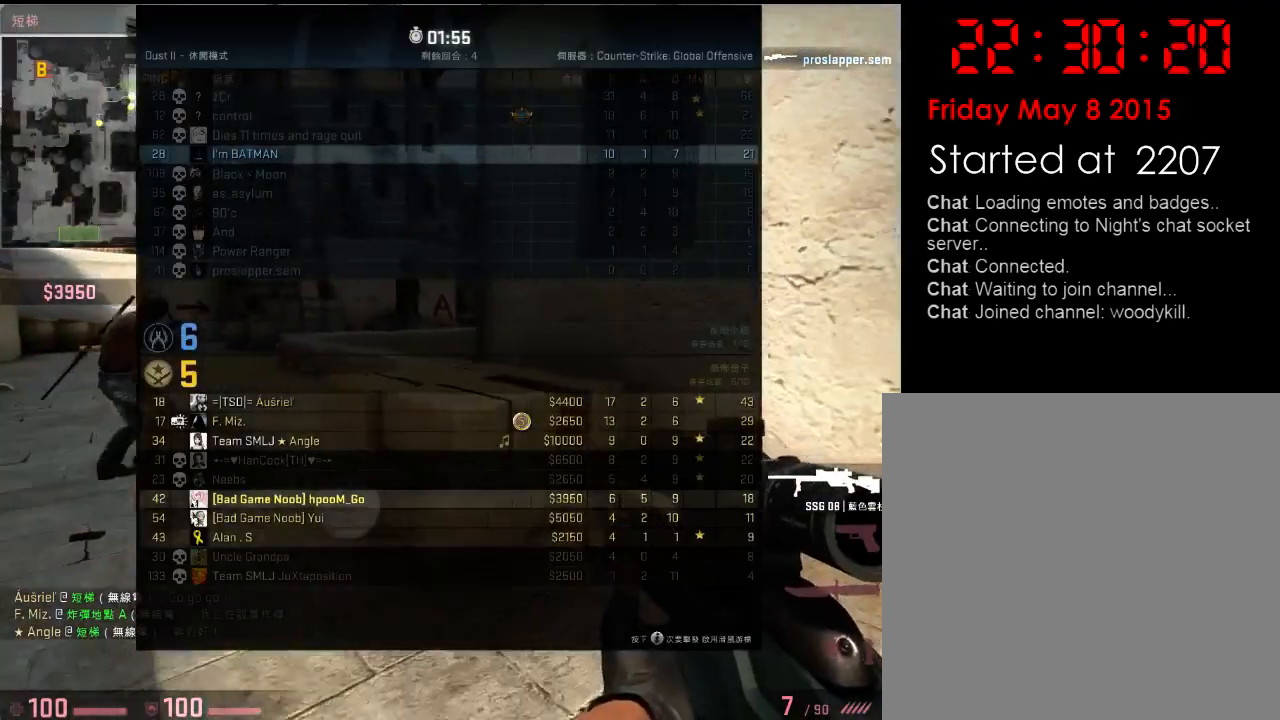
{"keys": ["tab"], "events": [[84, "d", "up"], [184, "a", "down"], [468, "a", "up"]]}
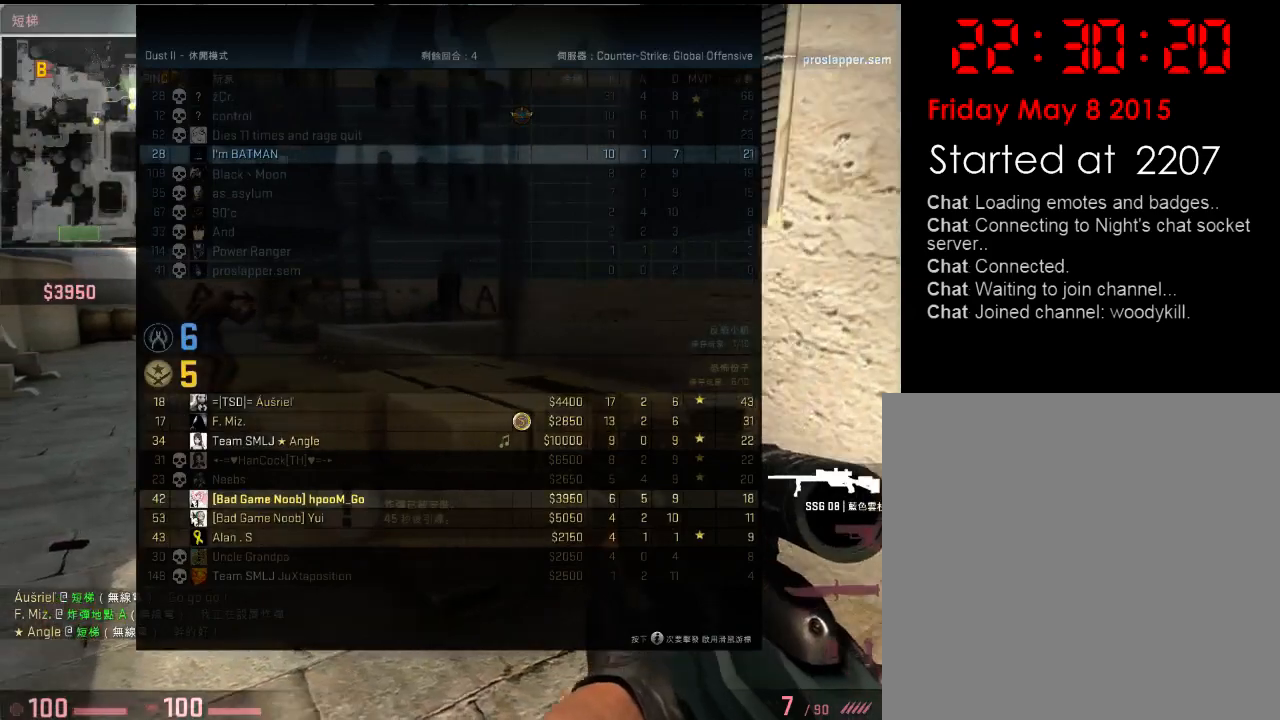
{"keys": ["d"], "events": [[17, "d", "down"], [34, "tab", "up"], [34, "w", "down"], [84, "d", "up"], [100, "a", "down"], [251, "w", "up"], [484, "a", "up"], [484, "d", "down"]]}
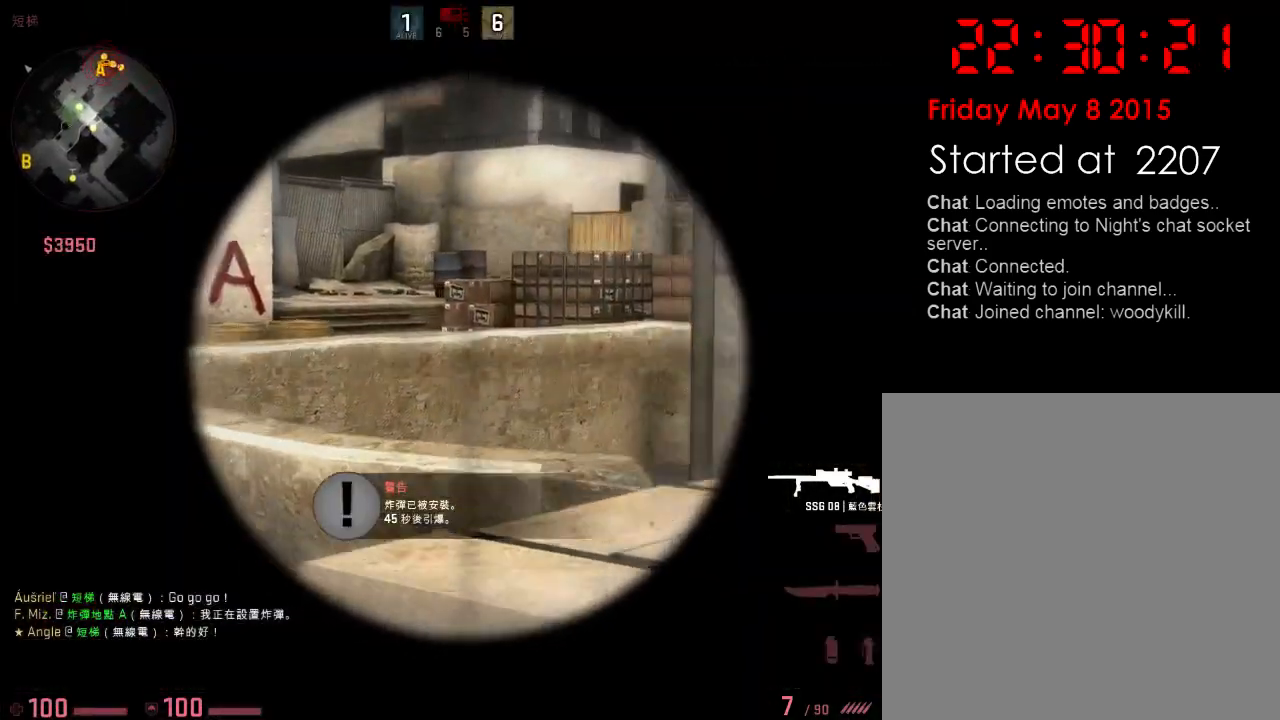
{"keys": ["a"], "events": [[84, "d", "up"], [100, "a", "down"], [217, "a", "up"], [267, "d", "down"], [317, "a", "down"], [317, "d", "up"]]}
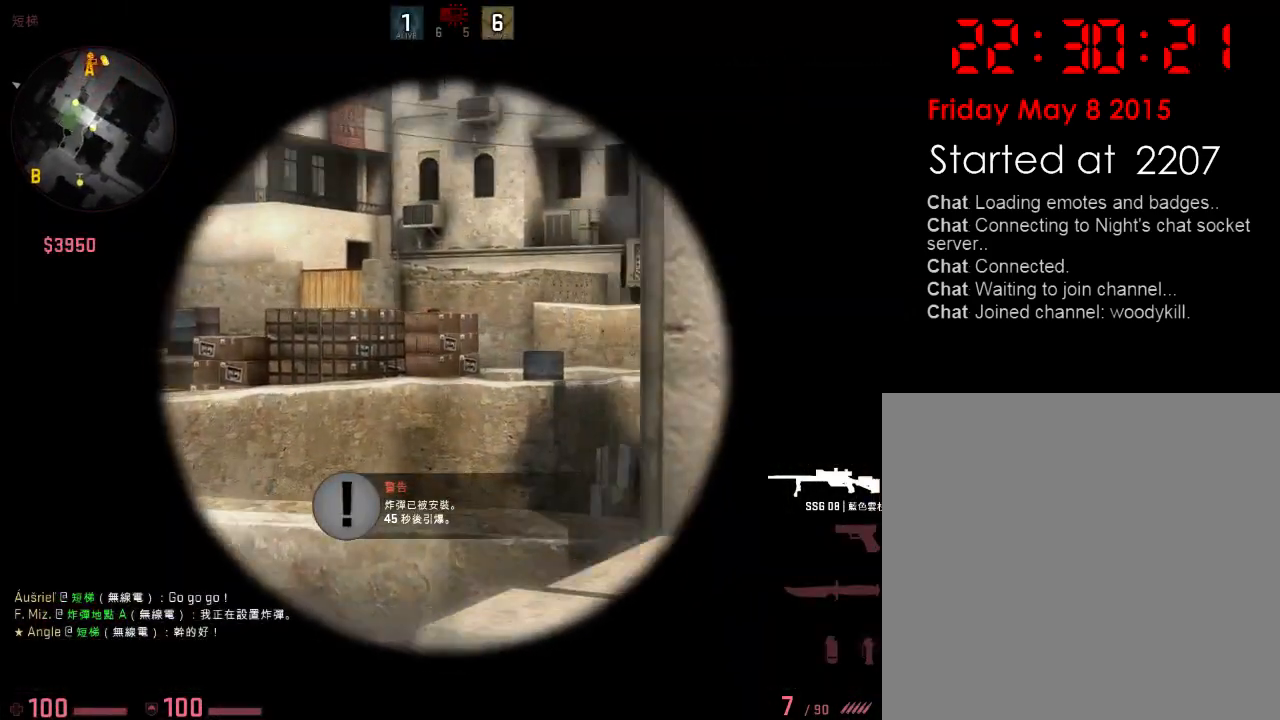
{"keys": ["d"], "events": [[33, "a", "up"], [84, "d", "down"], [134, "w", "down"], [167, "w", "up"], [200, "d", "up"], [301, "a", "down"], [384, "a", "up"], [434, "d", "down"]]}
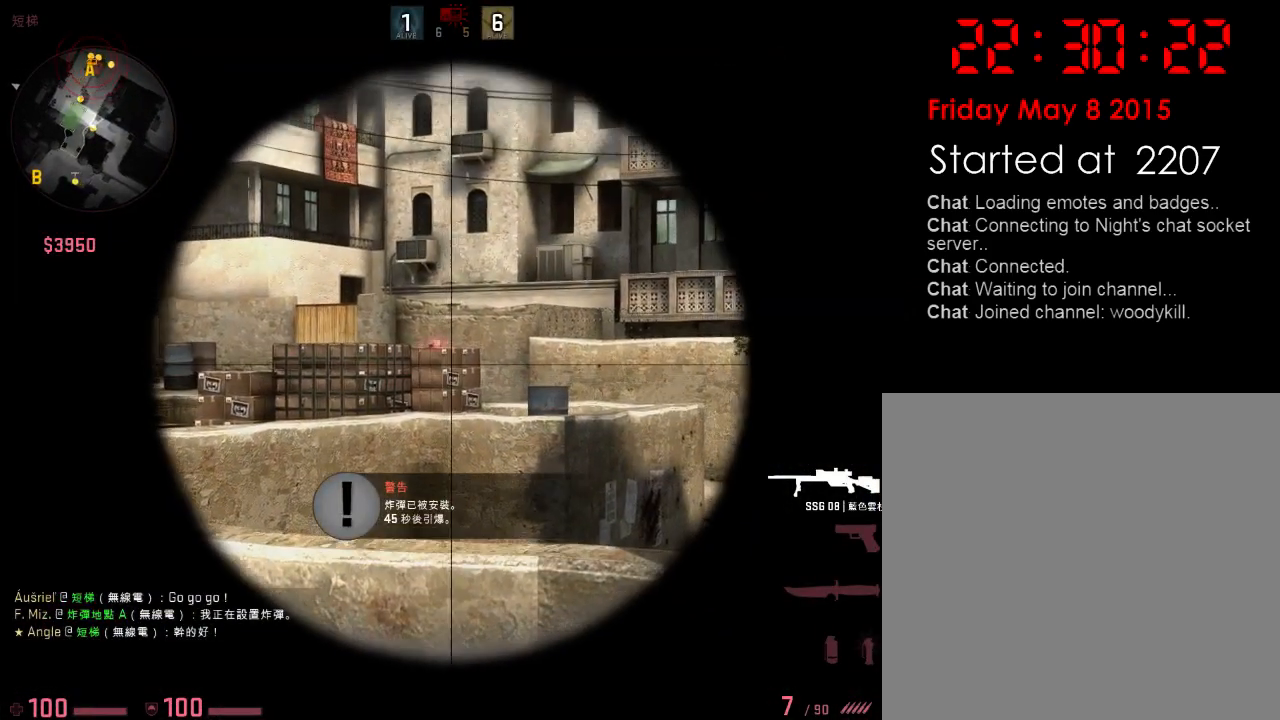
{"keys": [], "events": [[33, "d", "up"]]}
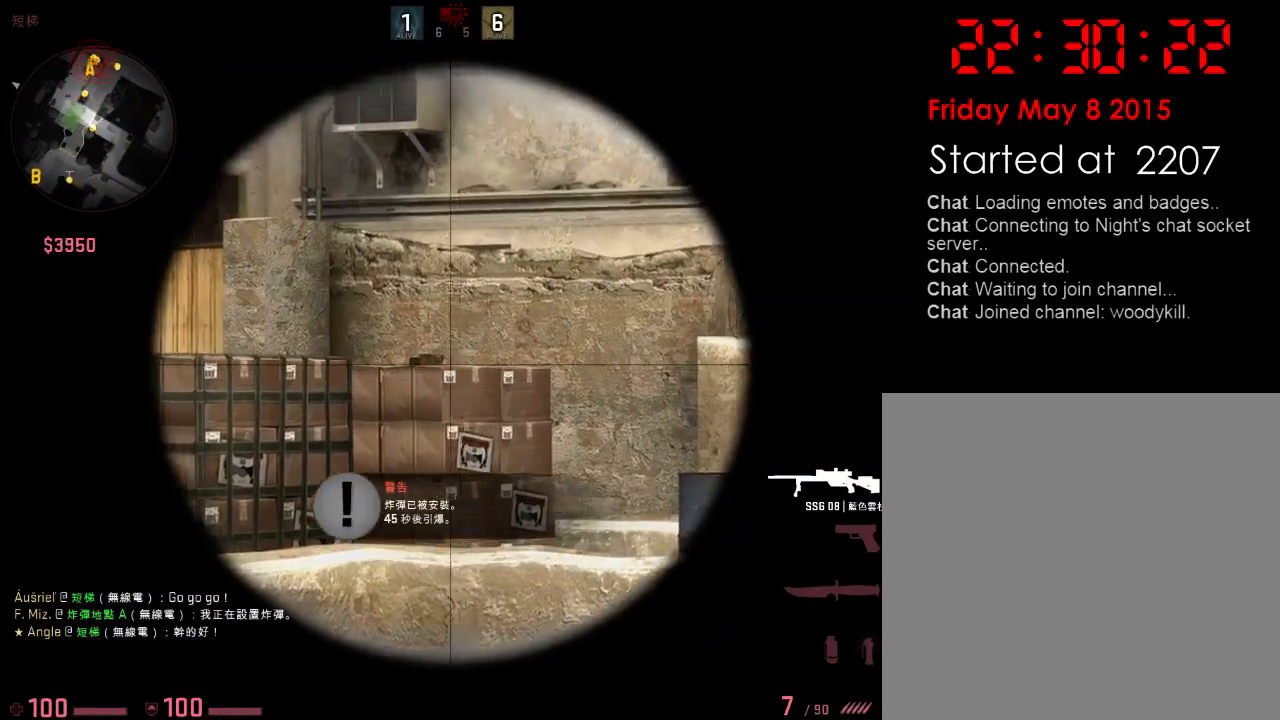
{"keys": ["a", "w"], "events": [[17, "q", "down"], [33, "d", "down"], [50, "w", "down"], [117, "q", "up"], [183, "q", "down"], [217, "d", "up"], [217, "q", "up"], [417, "a", "down"]]}
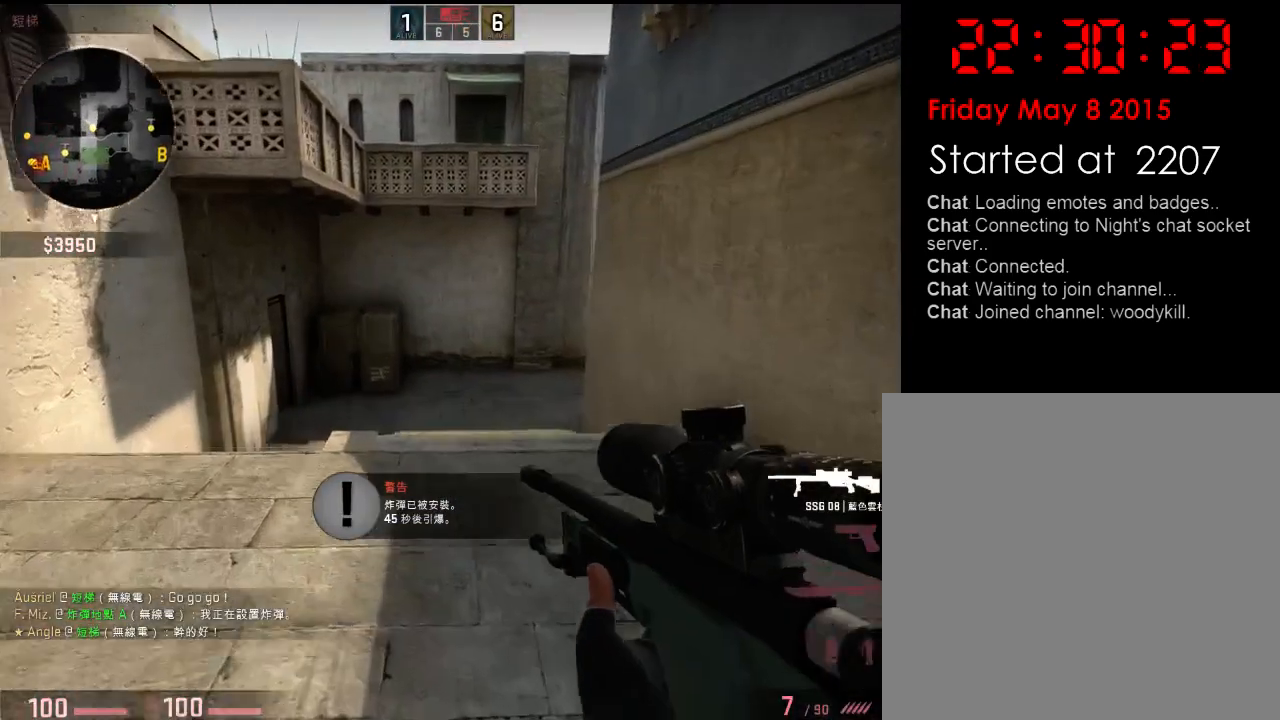
{"keys": ["w"], "events": [[183, "a", "up"]]}
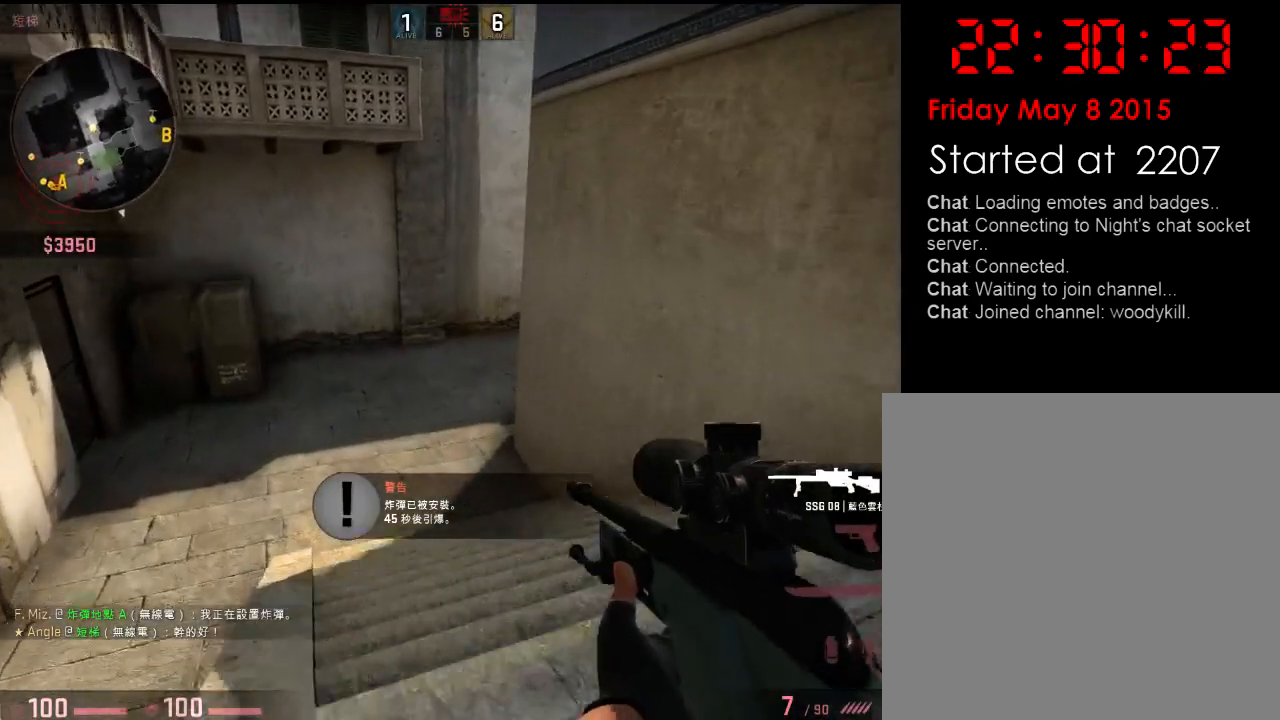
{"keys": ["d"], "events": [[50, "a", "down"], [150, "w", "up"], [350, "s", "down"], [417, "s", "up"], [434, "a", "up"], [484, "d", "down"]]}
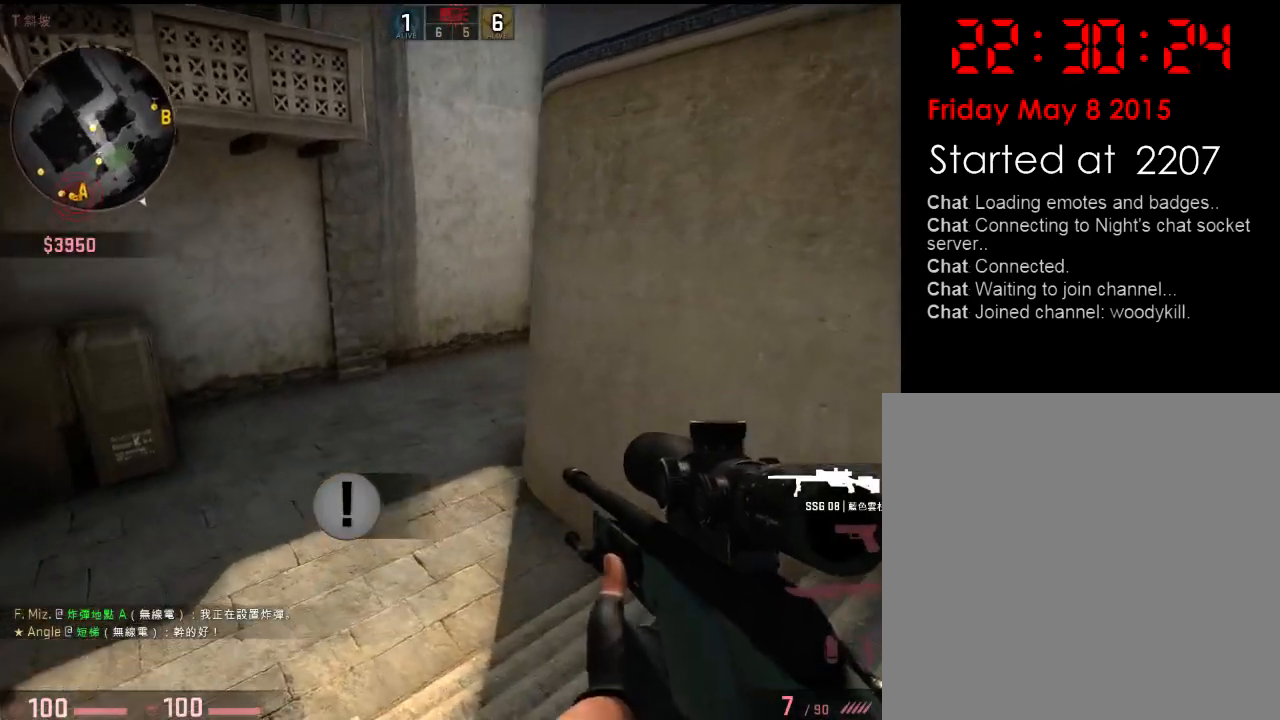
{"keys": ["d", "s"], "events": [[51, "w", "down"], [84, "q", "down"], [184, "q", "up"], [284, "w", "up"], [384, "s", "down"]]}
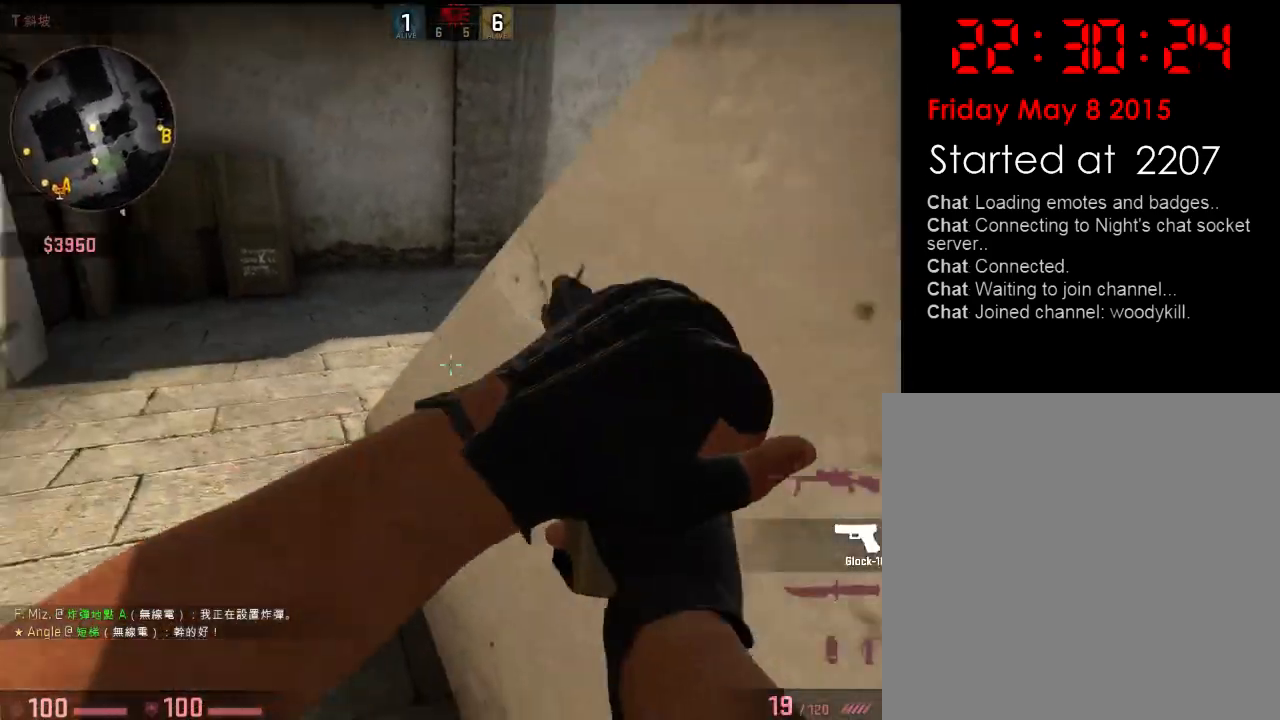
{"keys": ["space", "w"], "events": [[100, "s", "up"], [201, "w", "down"], [251, "d", "up"], [501, "space", "down"]]}
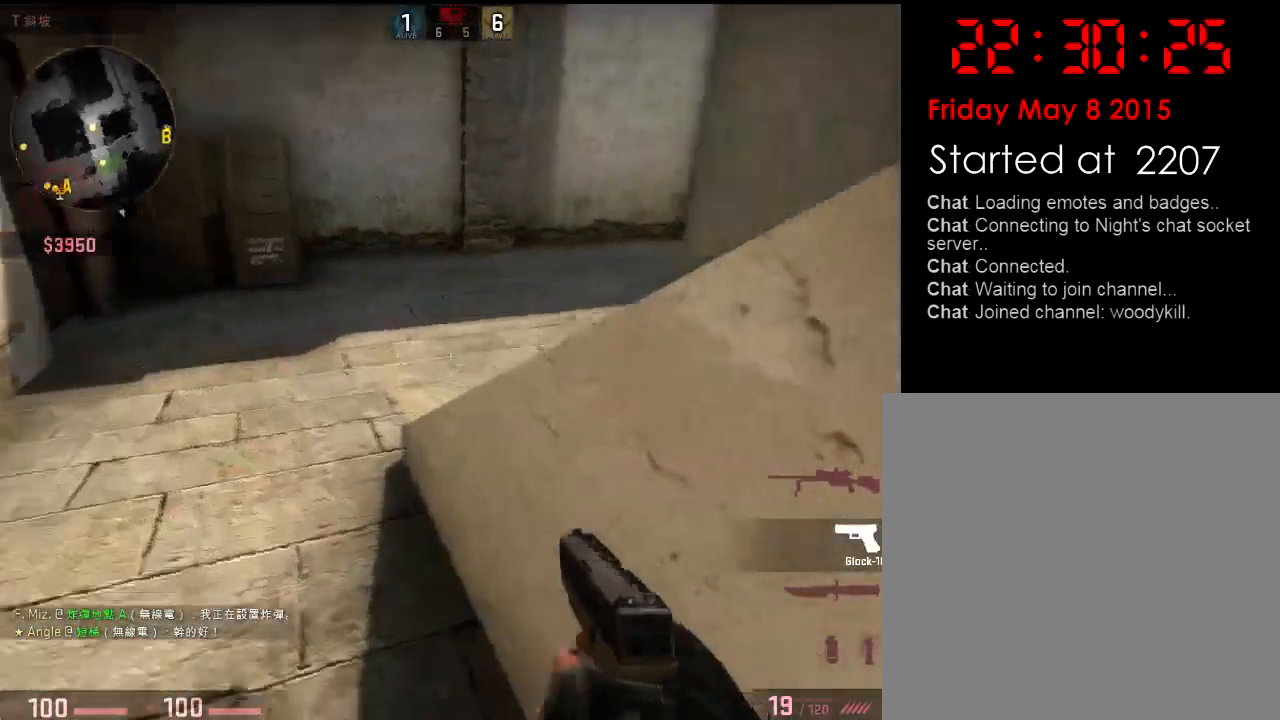
{"keys": ["d", "w"]}
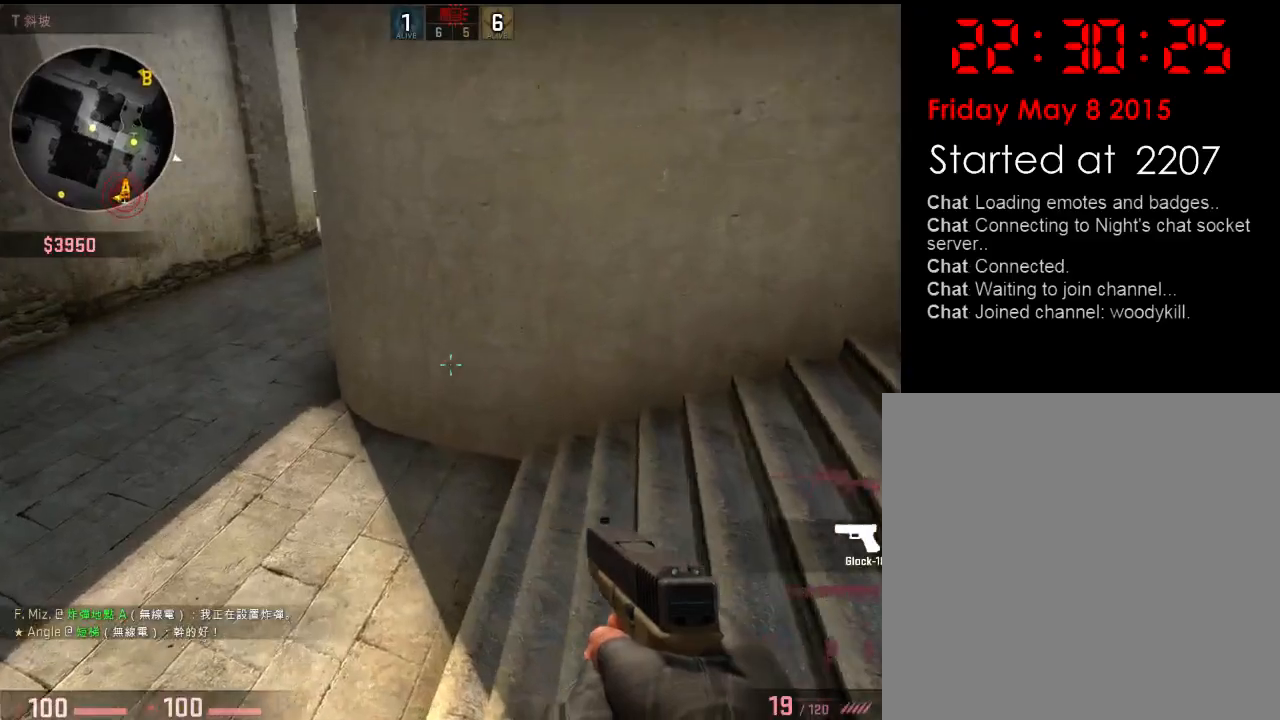
{"keys": ["s"], "events": [[17, "w", "up"], [217, "s", "down"], [284, "q", "down"], [334, "d", "up"], [384, "q", "up"]]}
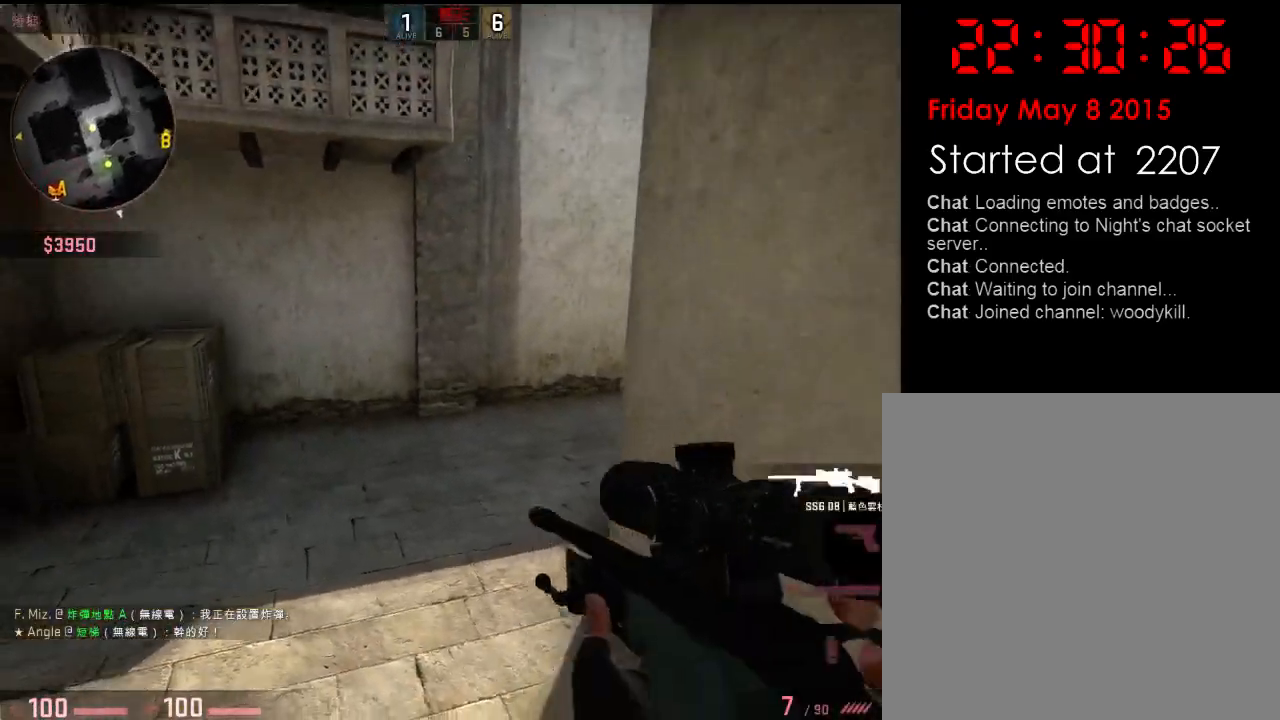
{"keys": ["q", "w"], "events": [[117, "a", "down"], [184, "s", "up"], [300, "w", "down"], [384, "a", "up"], [484, "q", "down"]]}
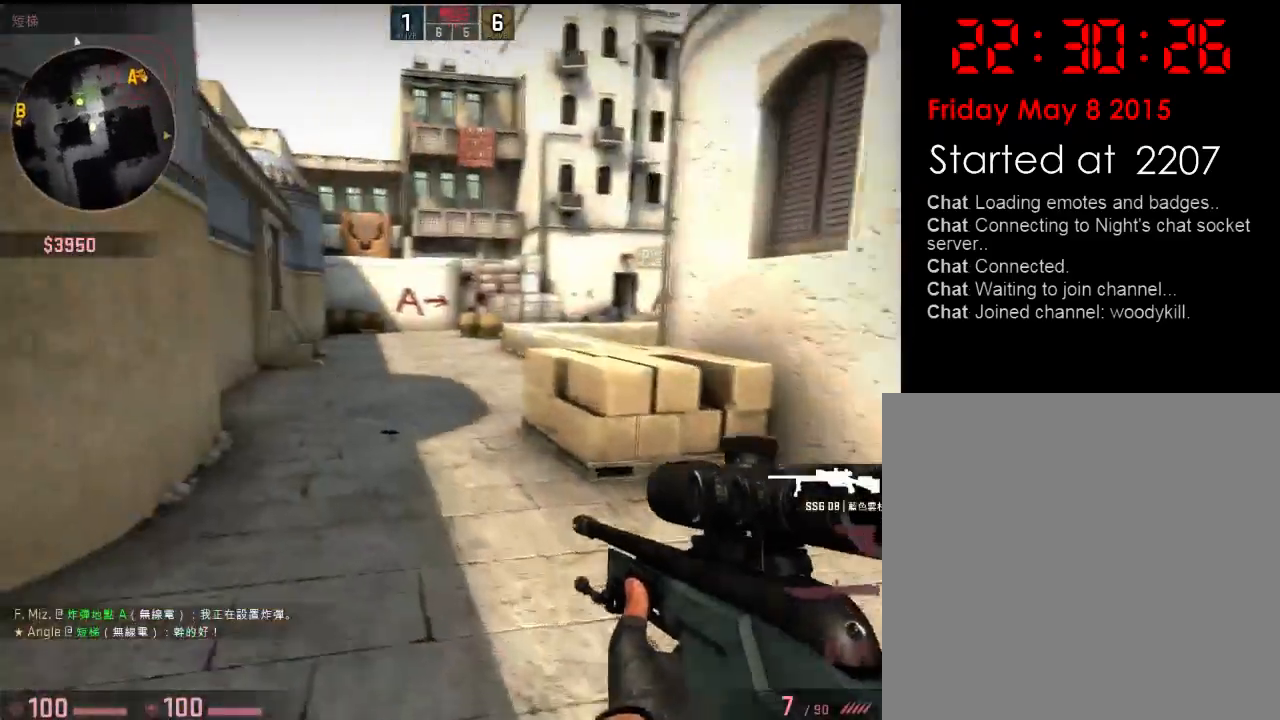
{"keys": ["w"], "events": [[67, "q", "up"], [217, "a", "down"], [351, "a", "up"]]}
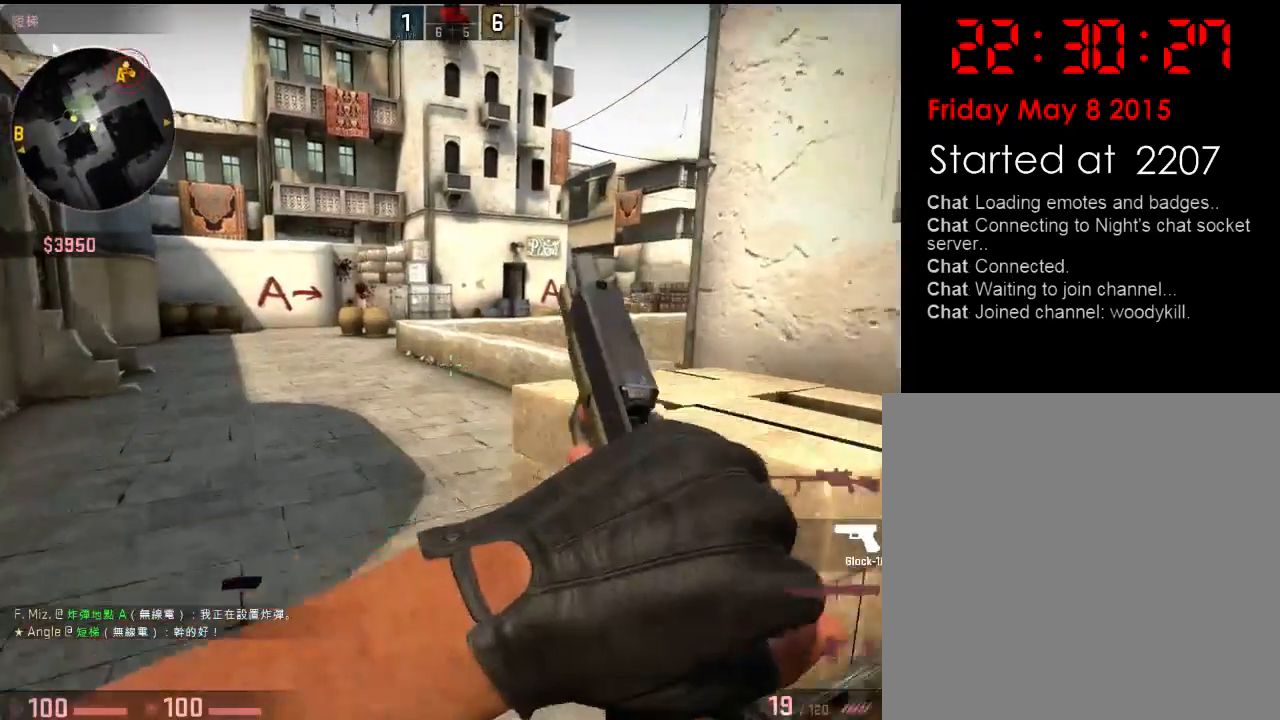
{"keys": ["a"], "events": [[100, "a", "down"], [167, "space", "down"], [267, "space", "up"], [267, "w", "up"], [317, "d", "down"], [451, "d", "up"]]}
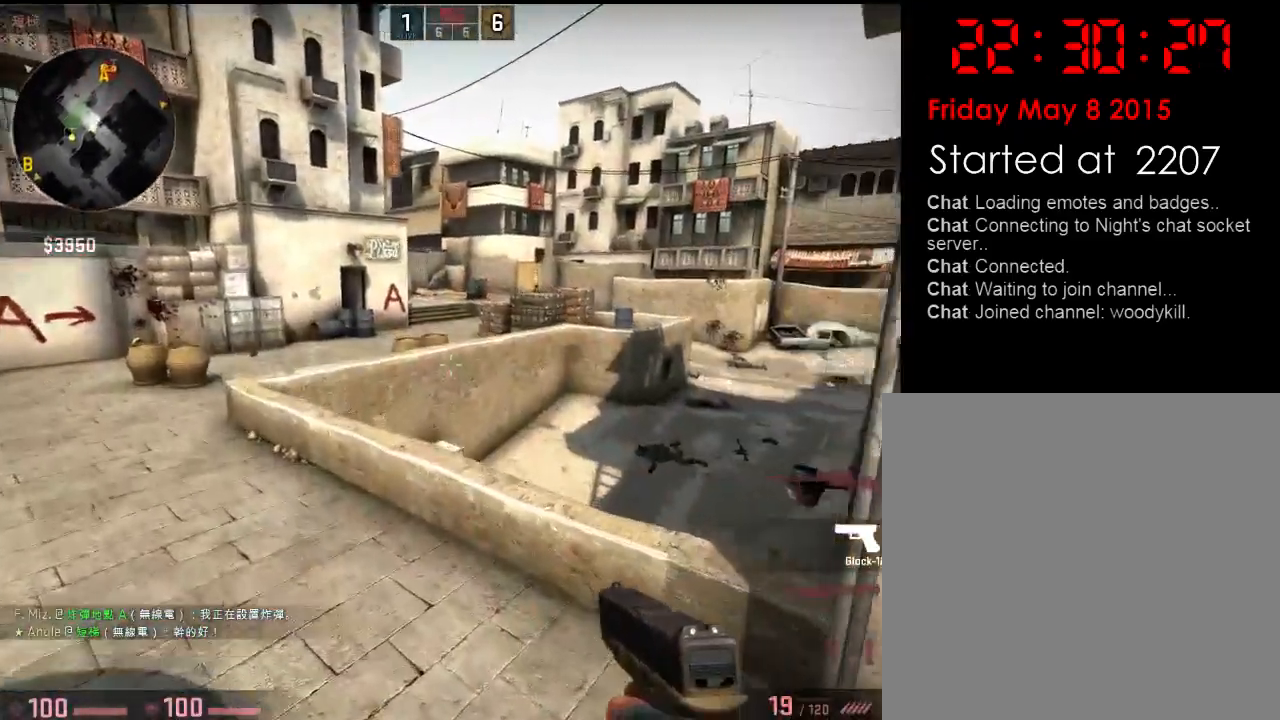
{"keys": ["a"], "events": [[334, "w", "down"], [401, "w", "up"]]}
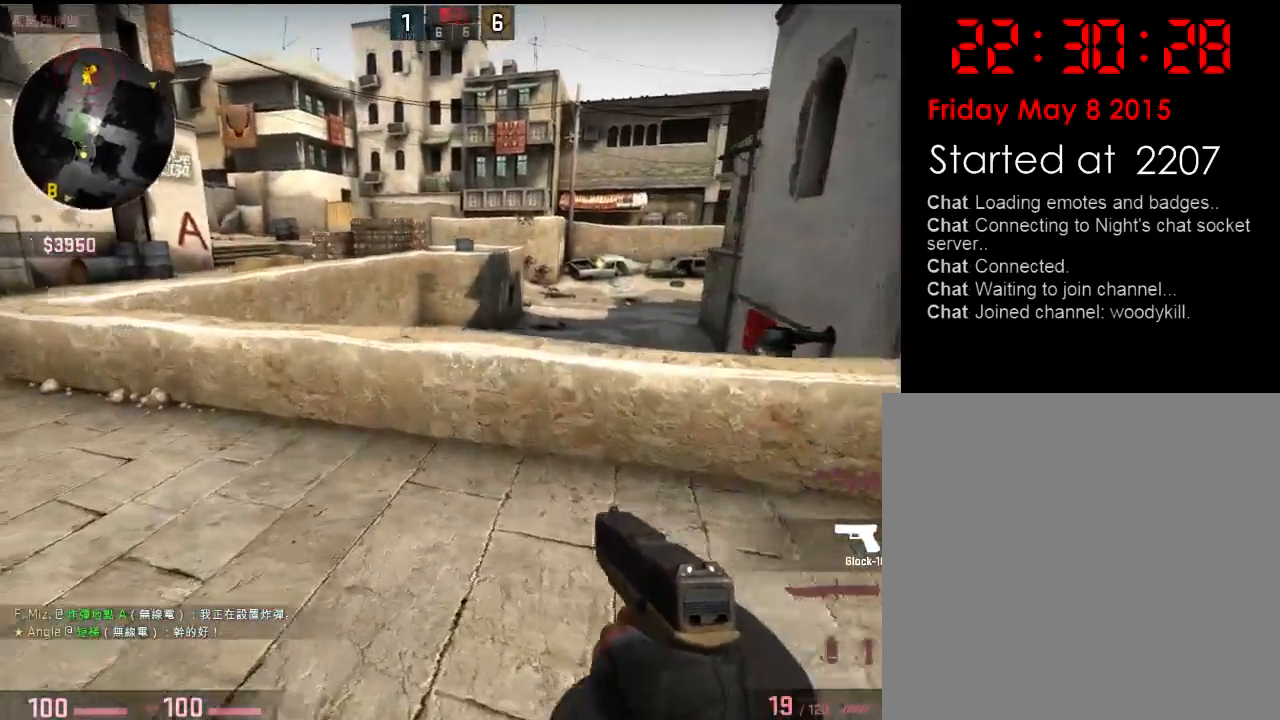
{"keys": ["s"], "events": [[16, "q", "down"], [117, "q", "up"], [217, "s", "down"], [284, "a", "up"]]}
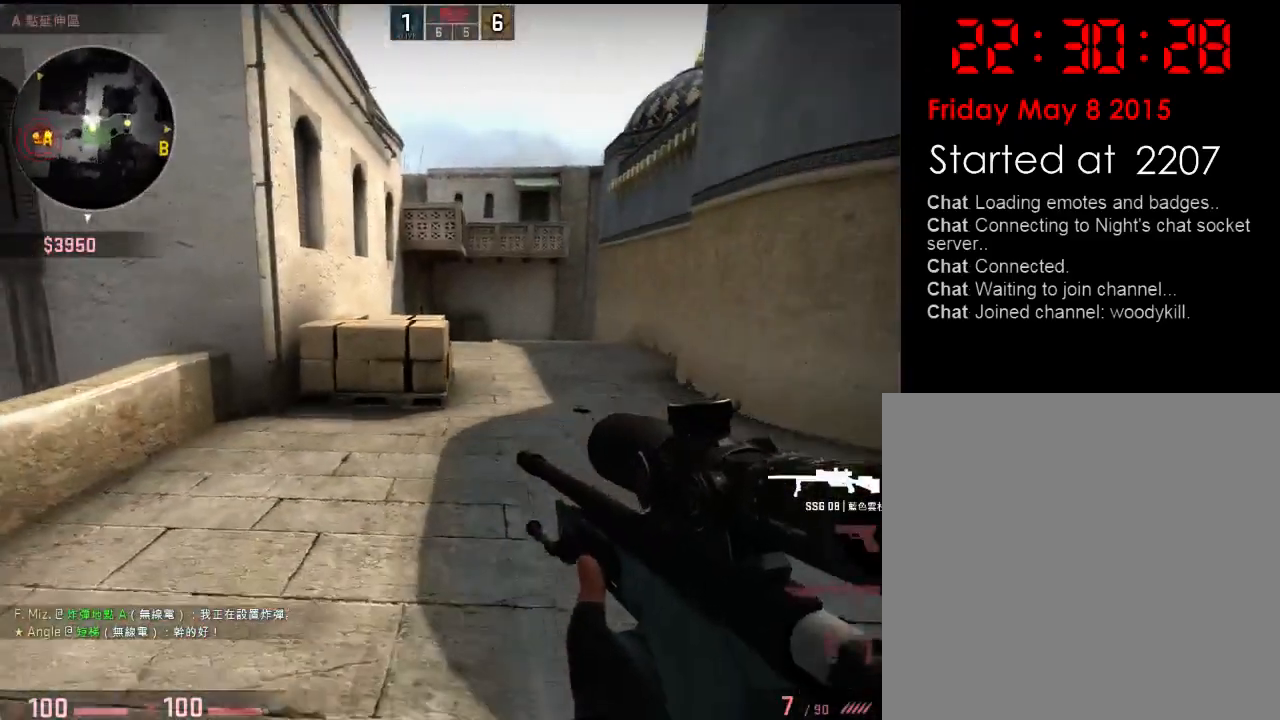
{"keys": ["a", "w"], "events": [[16, "d", "down"], [100, "s", "up"], [167, "a", "down"], [167, "d", "up"], [183, "w", "down"], [317, "4", "down"], [434, "4", "up"]]}
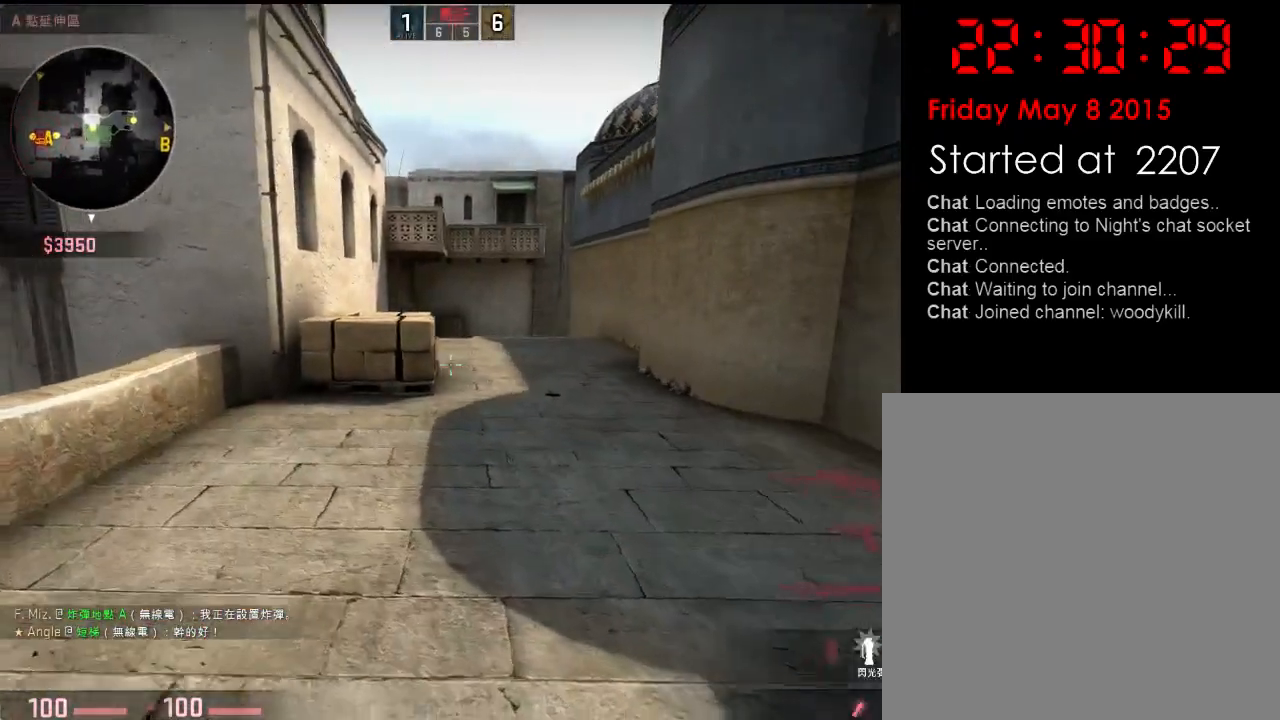
{"keys": ["d", "w"], "events": [[16, "a", "up"], [183, "4", "down"], [267, "4", "up"], [350, "a", "down"], [450, "a", "up"], [500, "d", "down"]]}
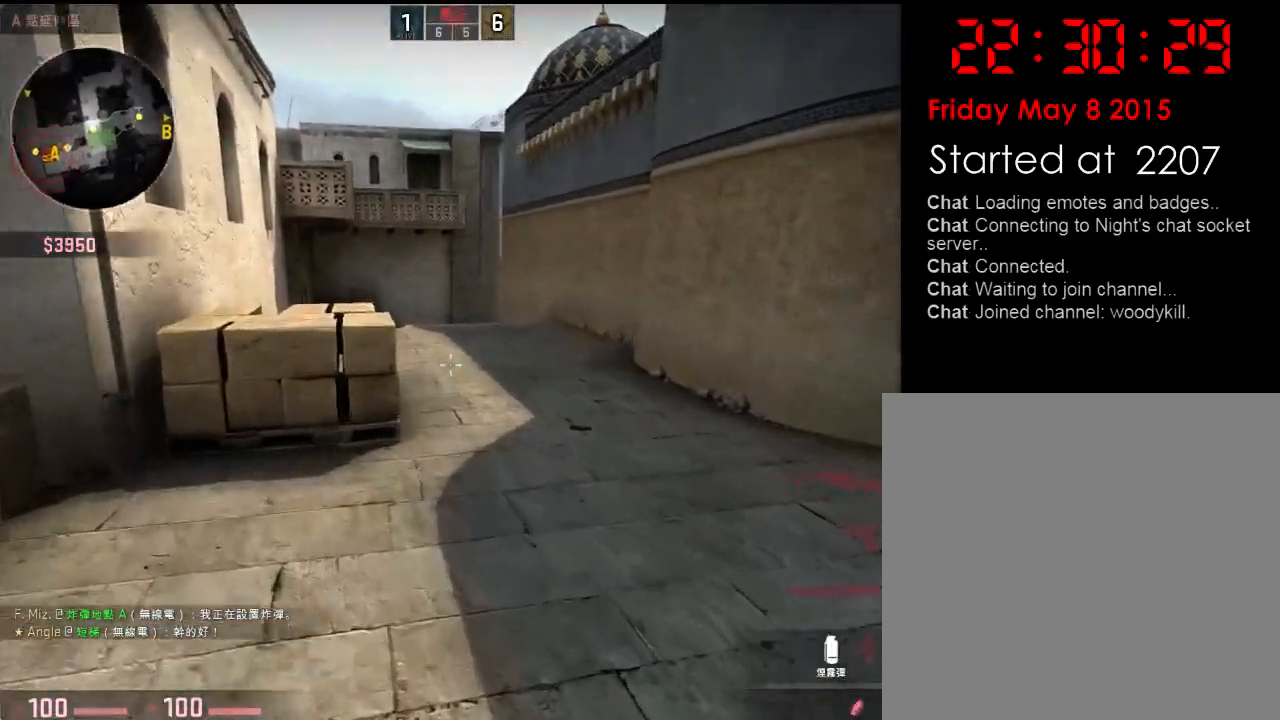
{"keys": ["w"], "events": [[201, "d", "up"], [401, "d", "down"], [501, "d", "up"]]}
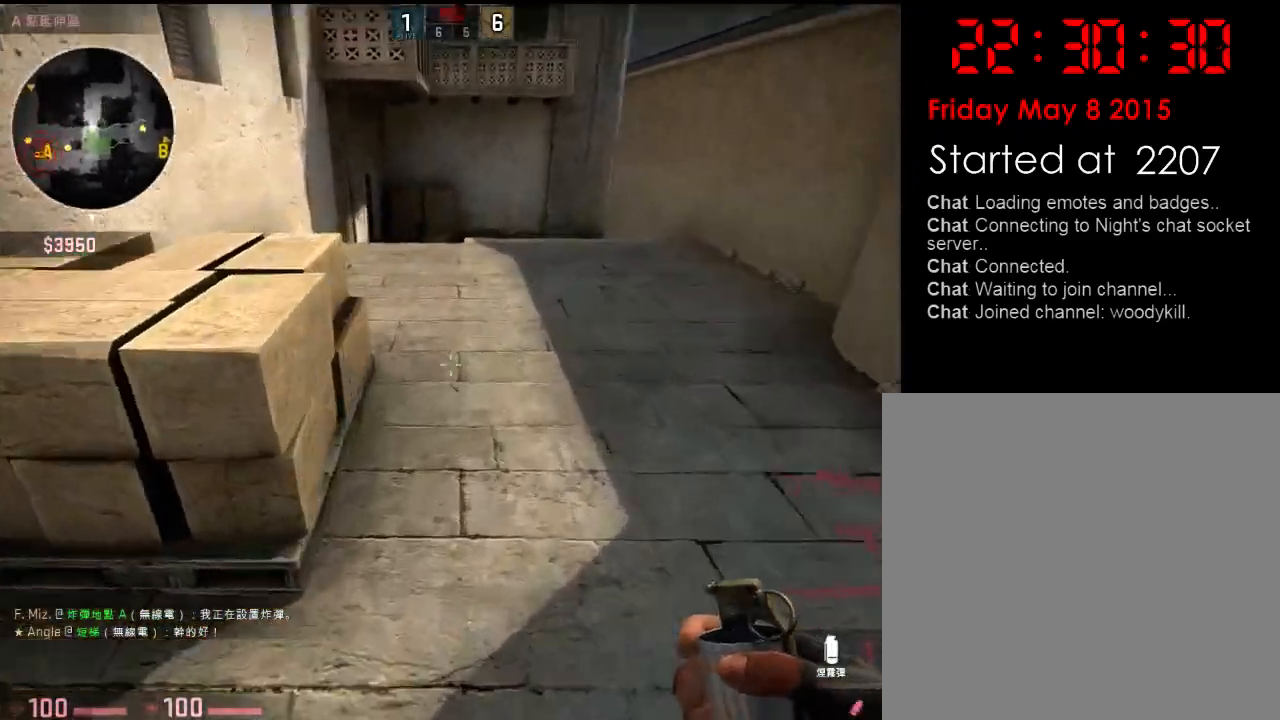
{"keys": ["d"], "events": [[201, "d", "down"], [418, "w", "up"]]}
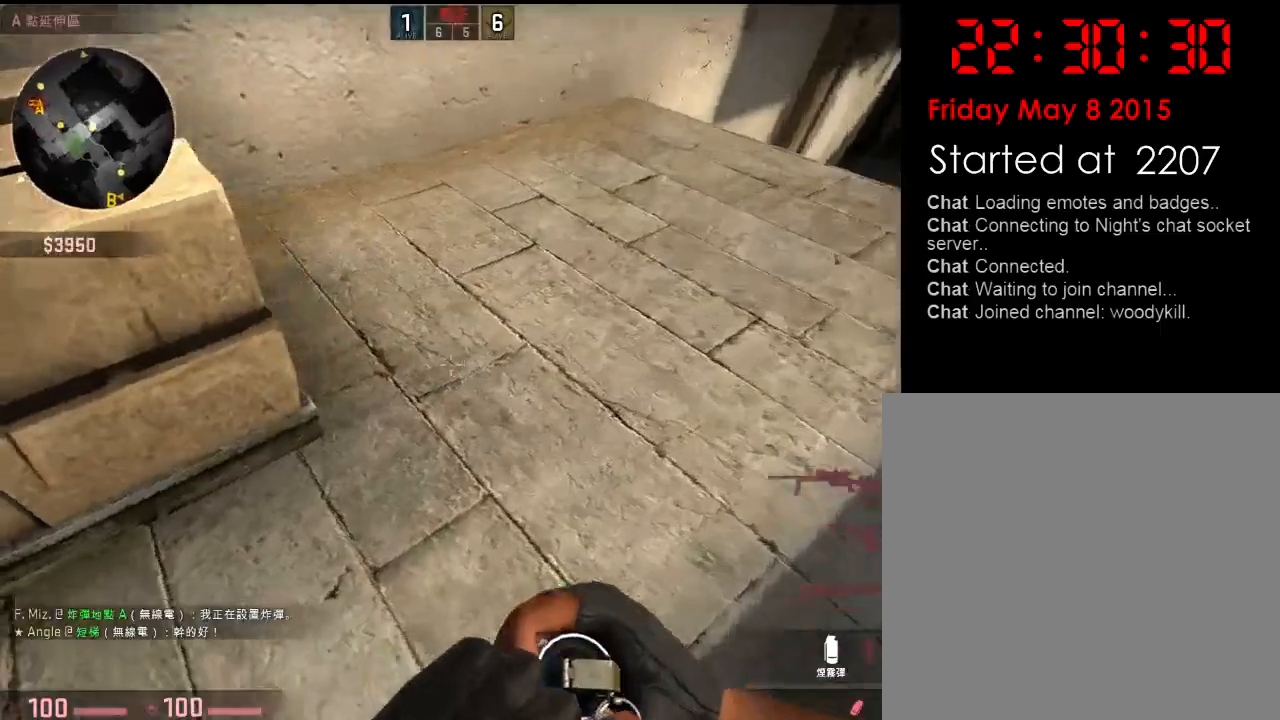
{"keys": ["a", "s"], "events": [[100, "a", "down"], [100, "d", "up"], [167, "w", "down"], [217, "a", "up"], [317, "w", "up"], [434, "a", "down"], [434, "s", "down"]]}
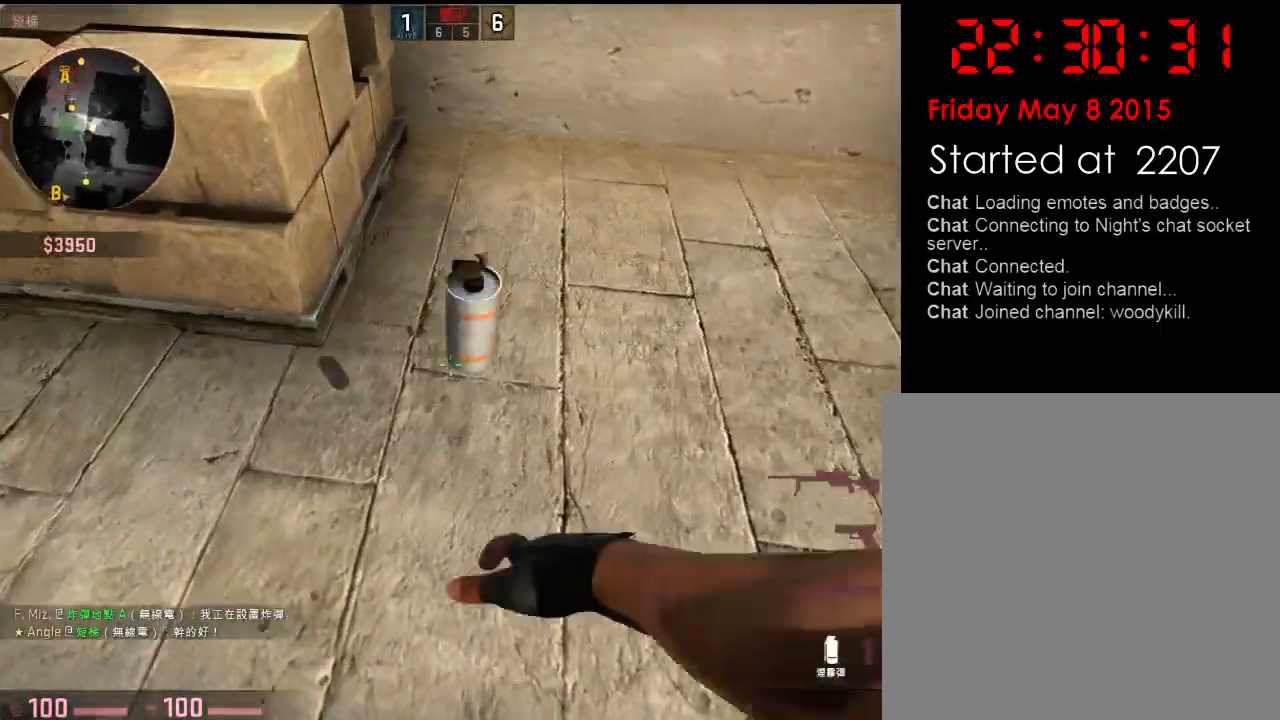
{"keys": ["a", "s"], "events": []}
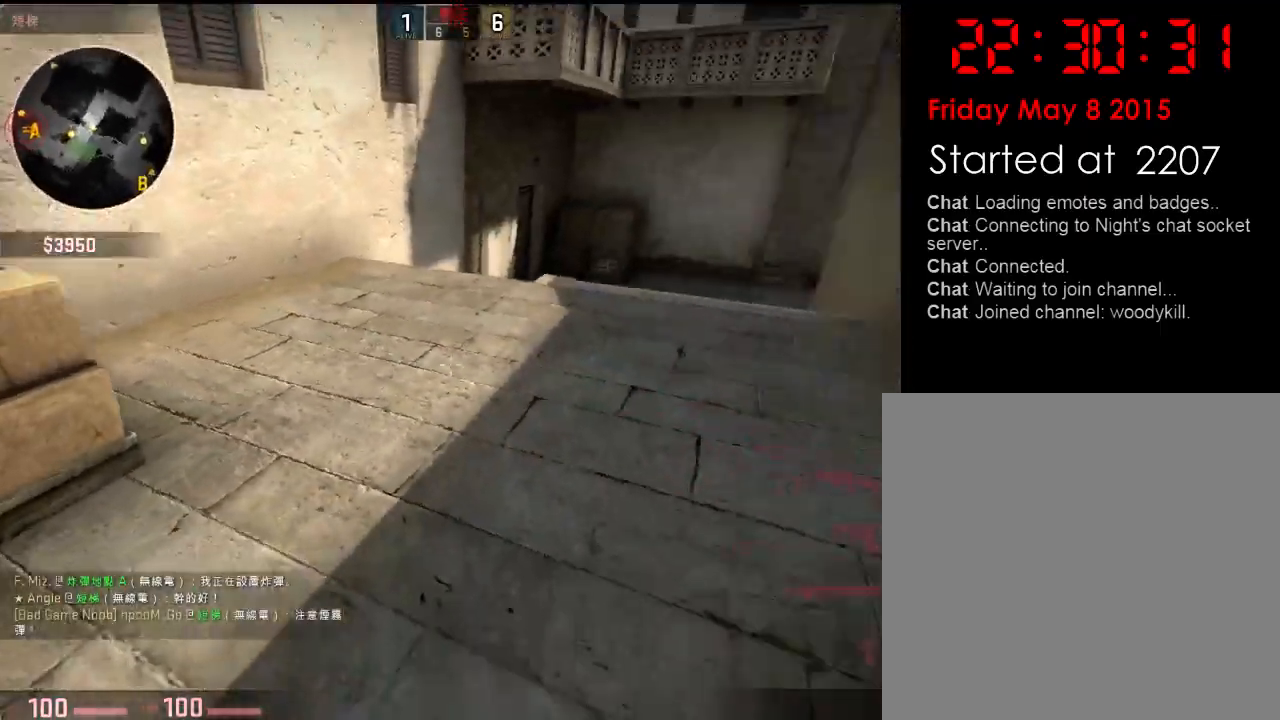
{"keys": ["w"], "events": [[83, "a", "up"], [217, "a", "down"], [234, "s", "up"], [317, "w", "down"], [384, "a", "up"]]}
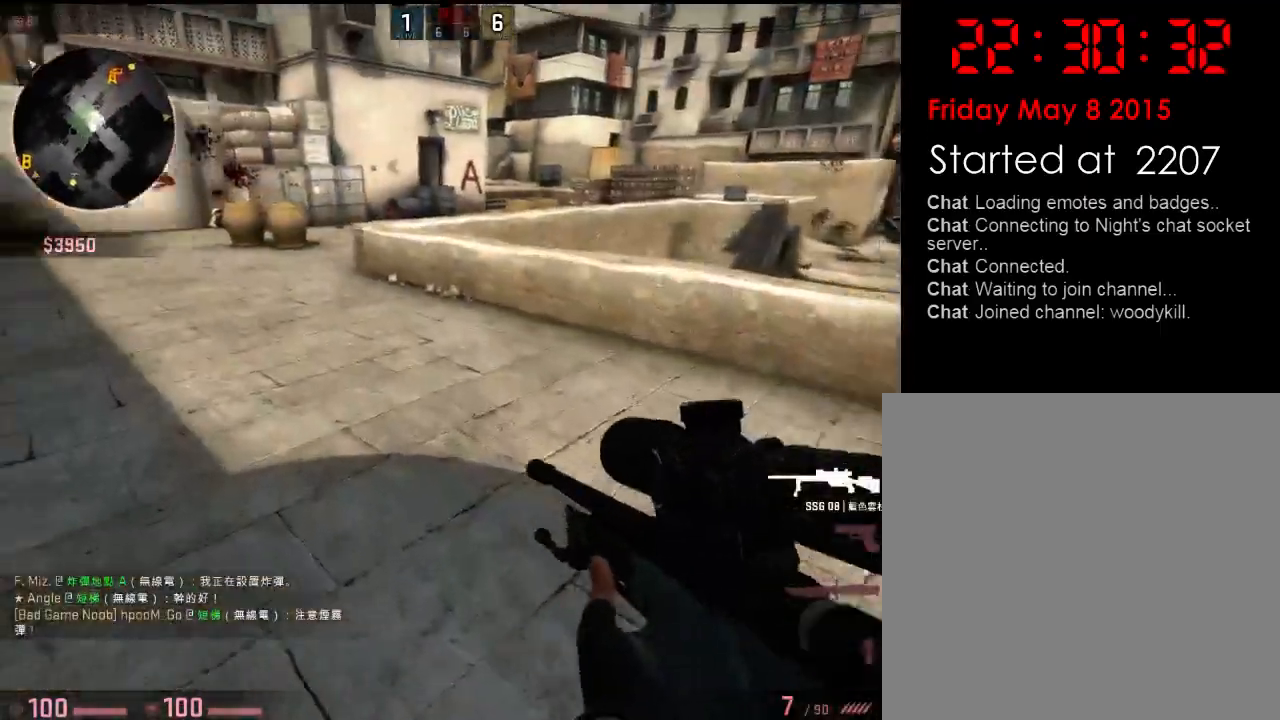
{"keys": ["a", "s"], "events": [[117, "2", "down"], [183, "2", "up"], [334, "a", "down"], [417, "w", "up"], [501, "s", "down"]]}
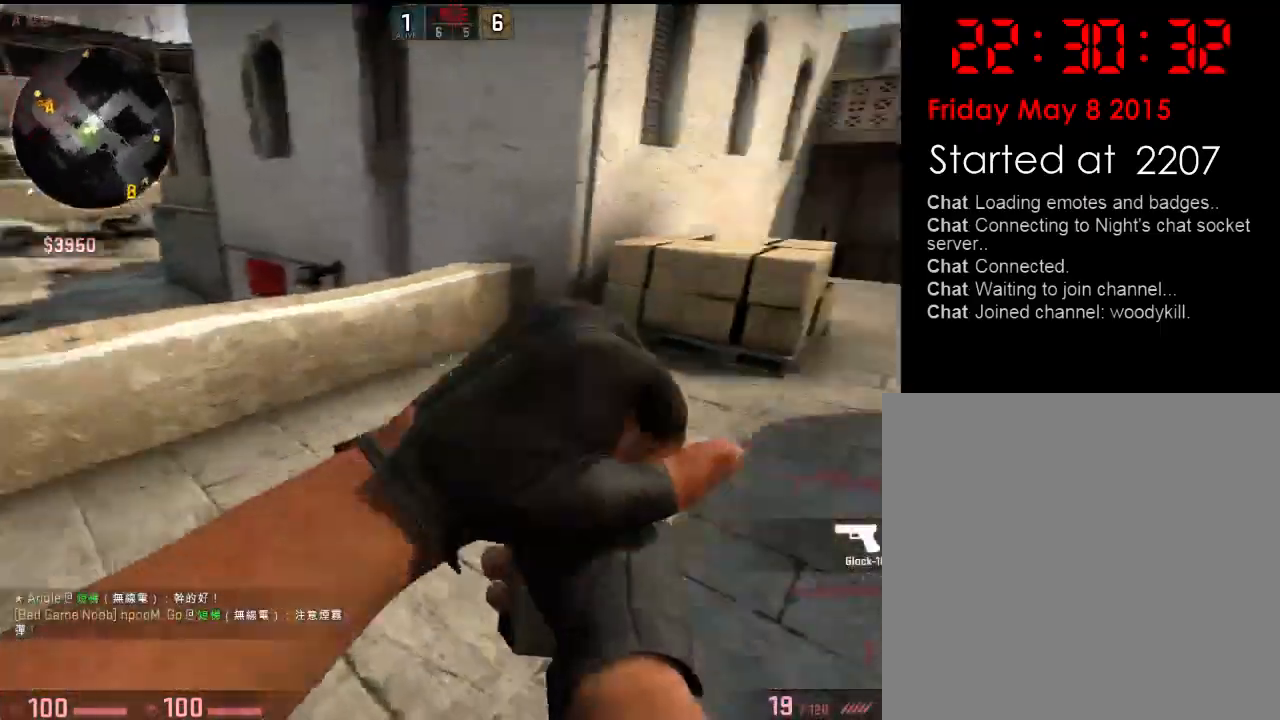
{"keys": ["a", "s"], "events": []}
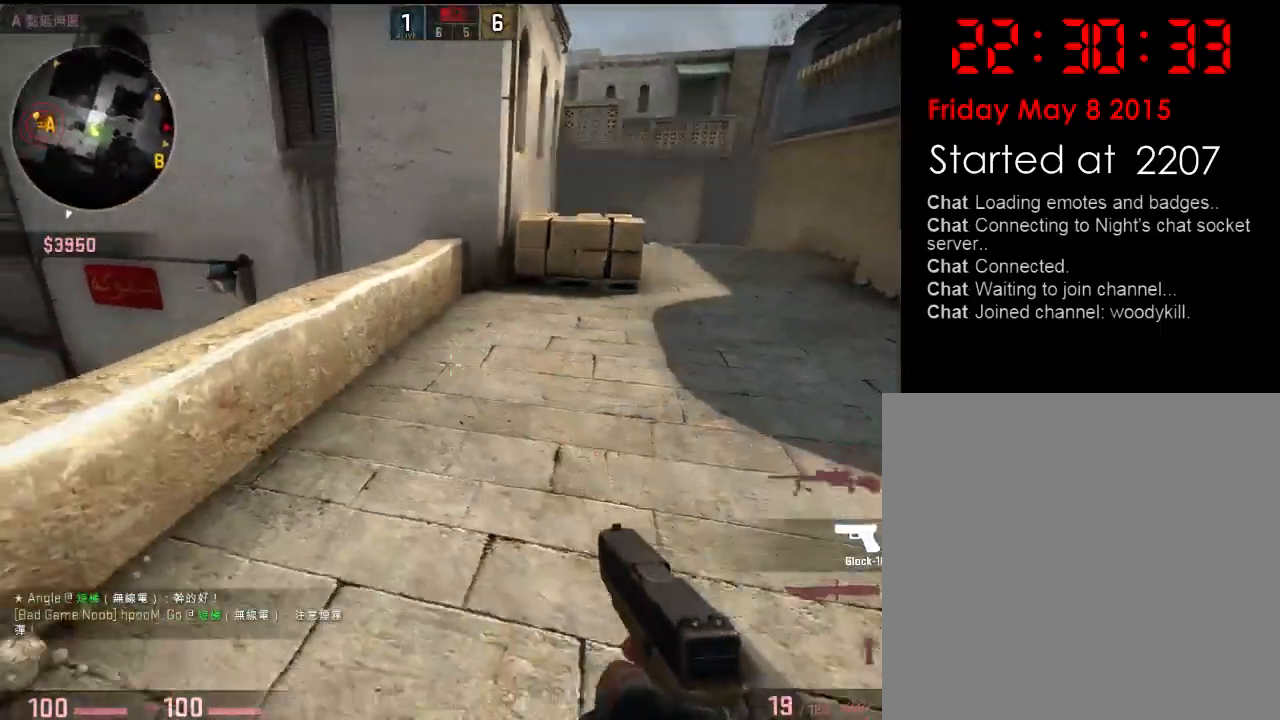
{"keys": ["a", "w"], "events": [[267, "s", "up"], [350, "w", "down"]]}